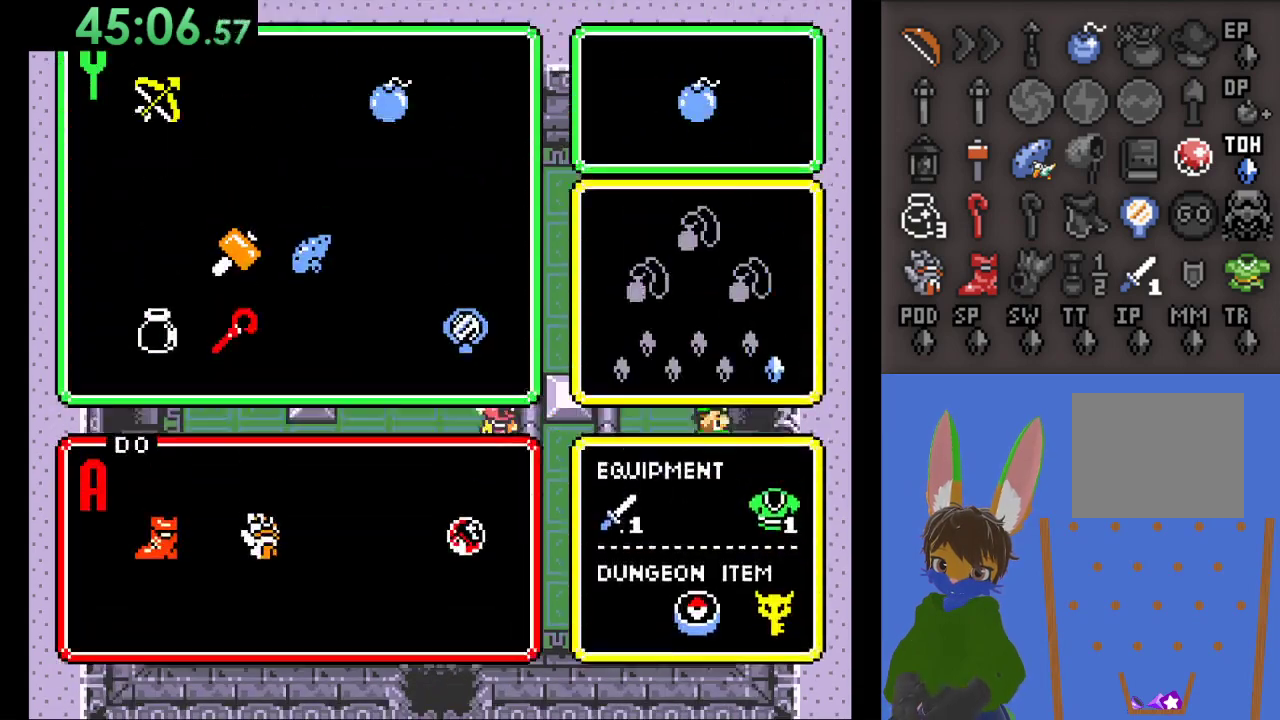
Gameplay with a controller (PlayStation layout); each line is a JSON object with the inputs held at the frame after it (dt_ms = milliseconds from this image to that frame). "events" lists button and stick changes between this image and that frame as [ms after this image, input, new state], when the widget could be followed in between.
{"dt_ms": 500, "buttons": [], "left_stick": "center", "right_stick": "center", "events": []}
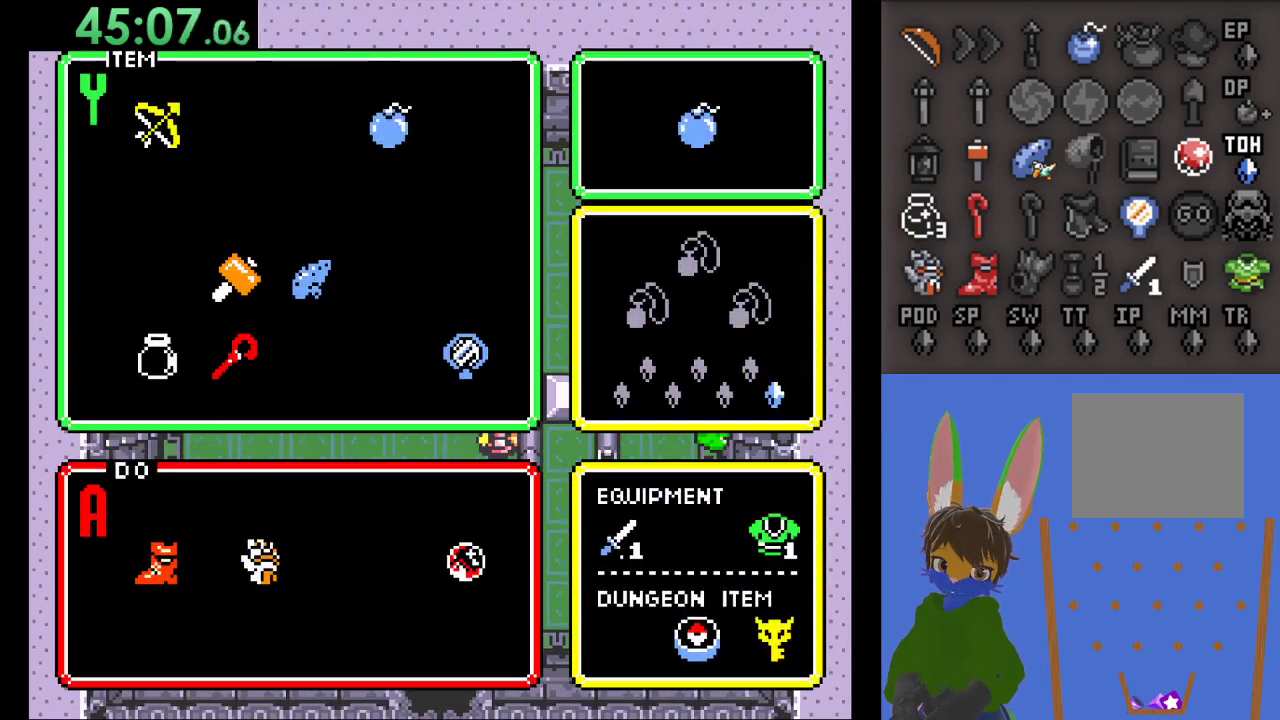
{"dt_ms": 500, "buttons": [], "left_stick": "right", "right_stick": "center", "events": [[200, "left_stick", "down"], [333, "left_stick", "center"], [500, "left_stick", "right"]]}
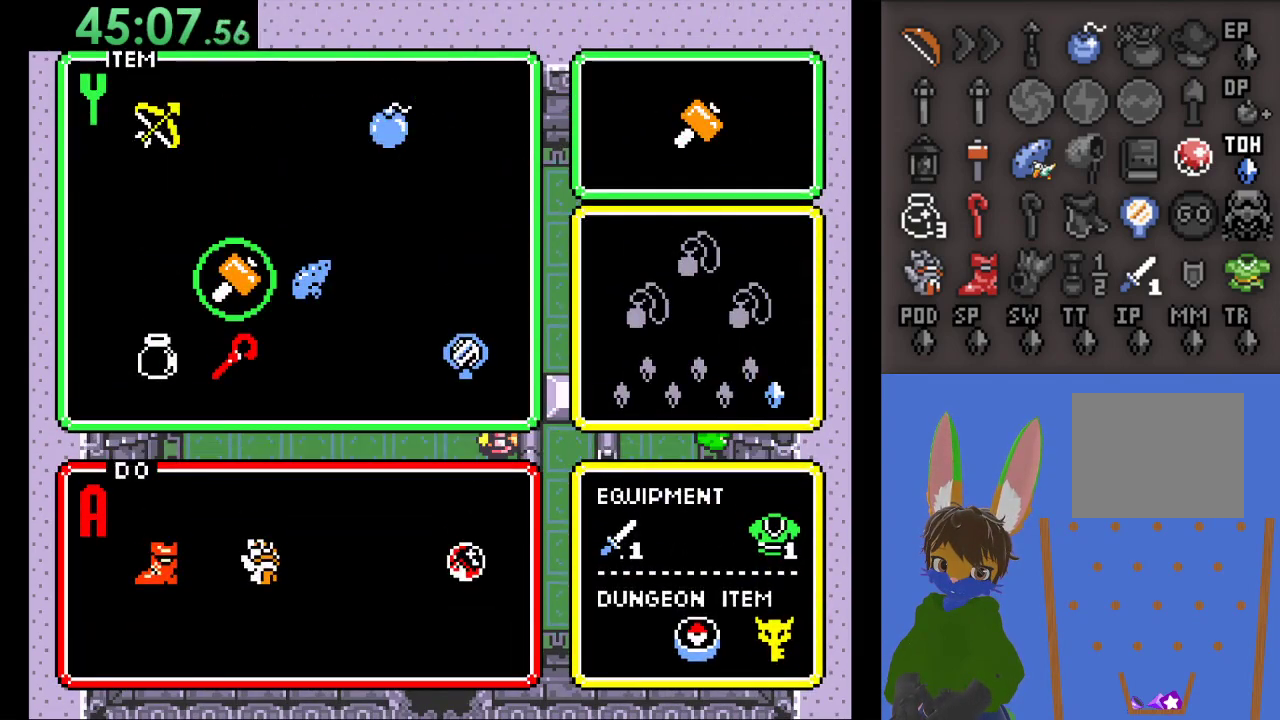
{"dt_ms": 500, "buttons": [], "left_stick": "right", "right_stick": "center", "events": [[133, "left_stick", "center"], [200, "START", "down"], [400, "START", "up"], [467, "left_stick", "right"]]}
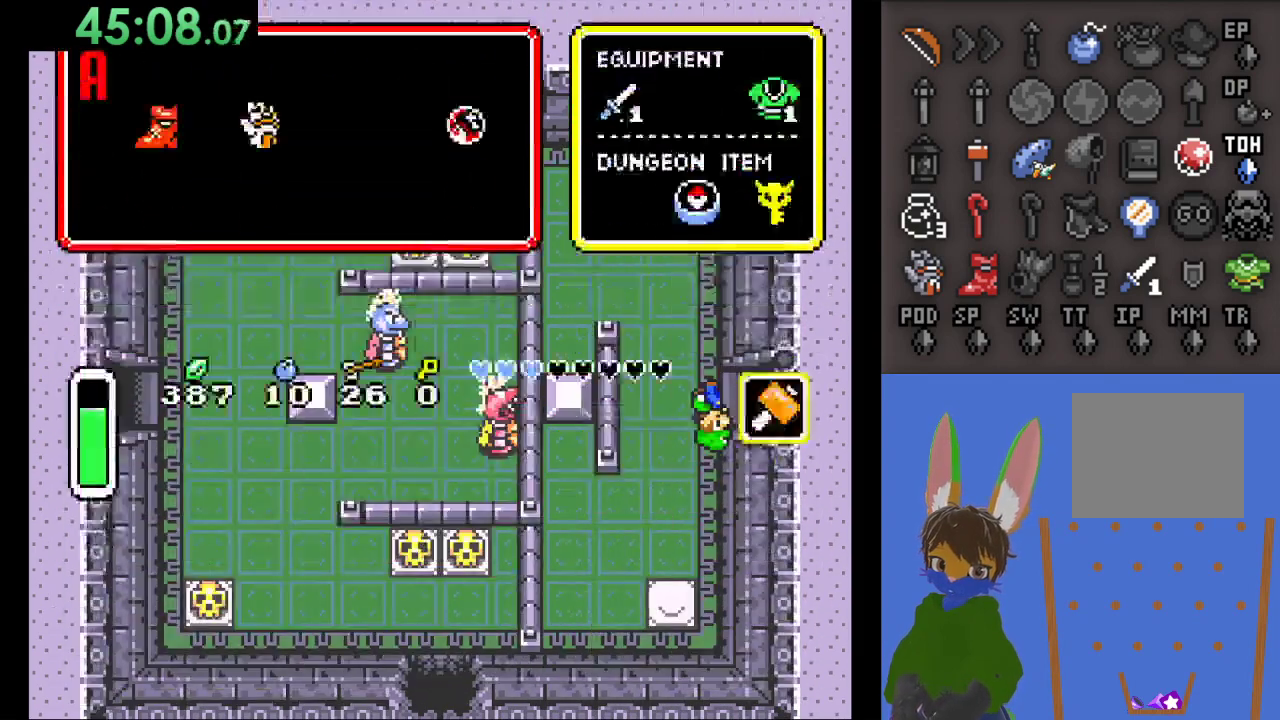
{"dt_ms": 500, "buttons": [], "left_stick": "right", "right_stick": "center", "events": []}
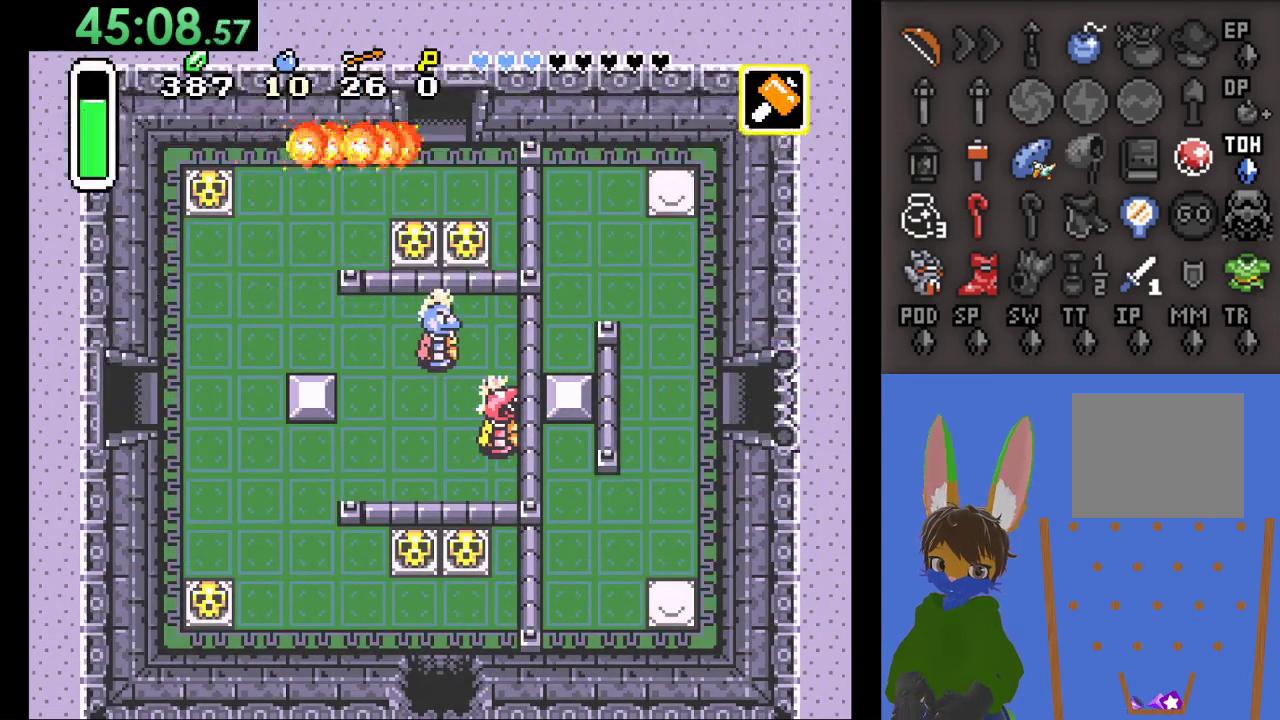
{"dt_ms": 500, "buttons": [], "left_stick": "right", "right_stick": "center", "events": []}
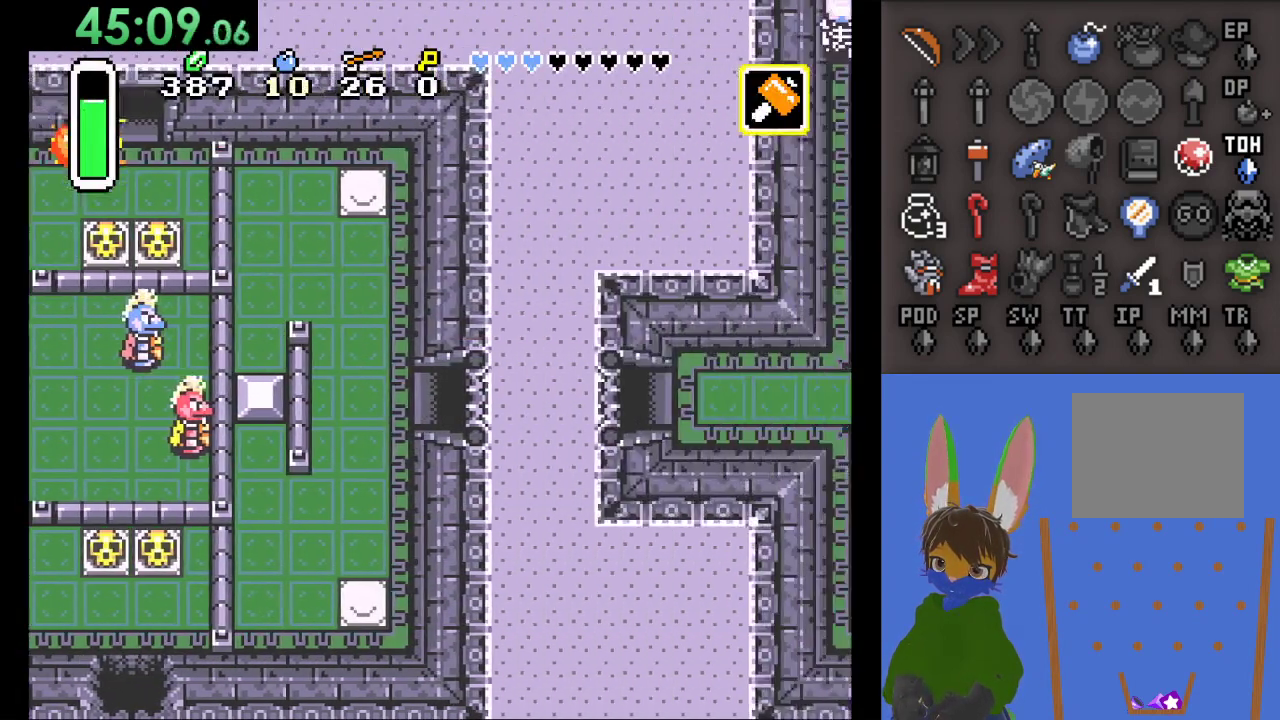
{"dt_ms": 500, "buttons": [], "left_stick": "right", "right_stick": "center", "events": []}
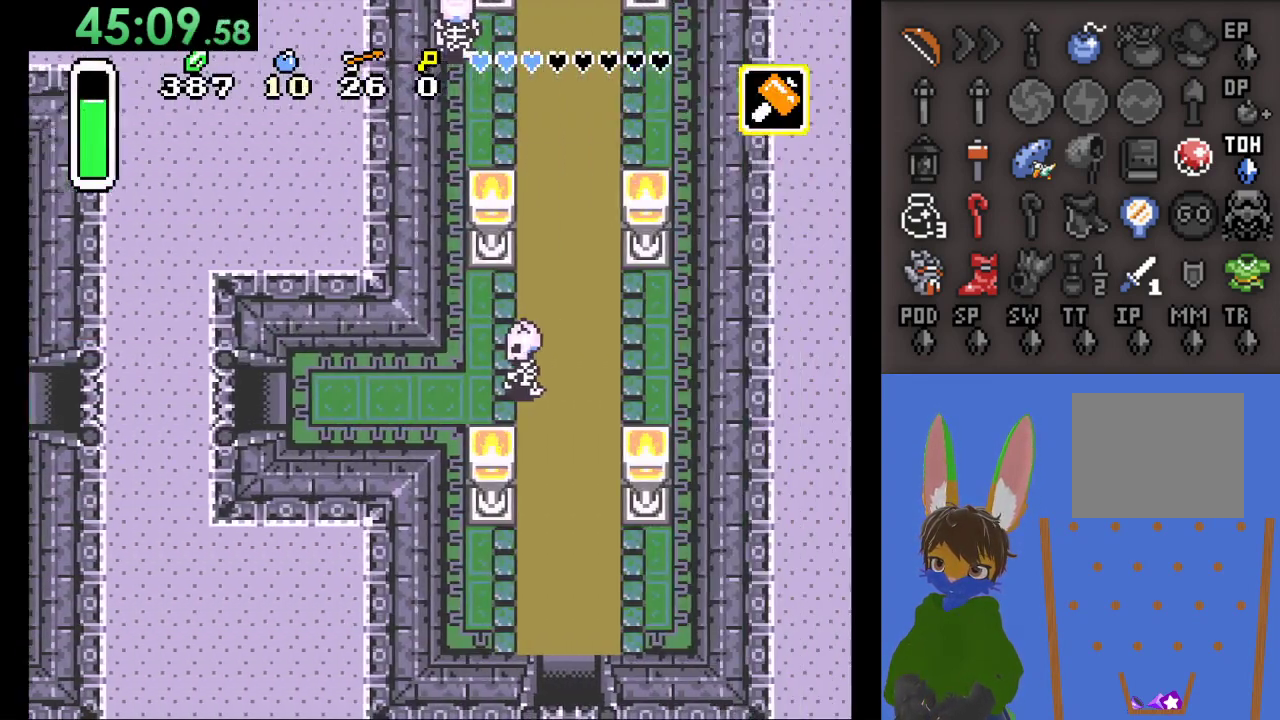
{"dt_ms": 500, "buttons": [], "left_stick": "right", "right_stick": "center", "events": []}
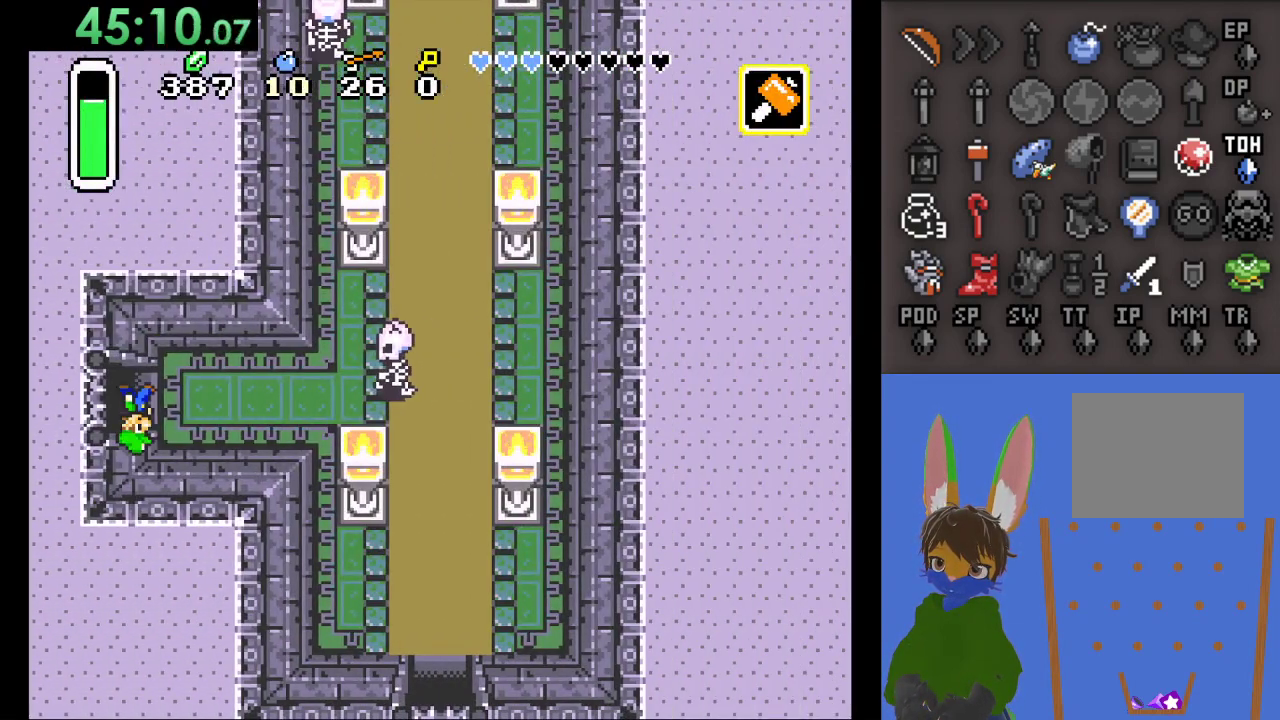
{"dt_ms": 500, "buttons": ["CIRCLE"], "left_stick": "right", "right_stick": "center", "events": [[200, "CIRCLE", "down"]]}
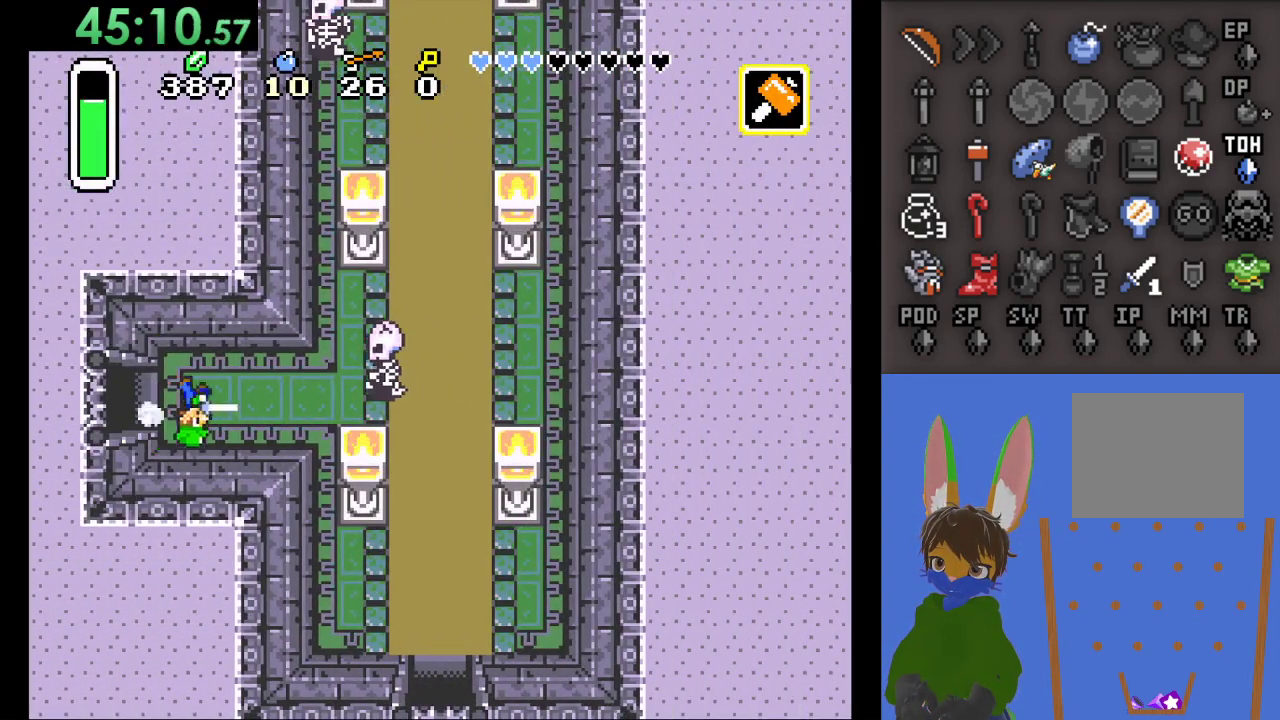
{"dt_ms": 500, "buttons": ["CIRCLE"], "left_stick": "down", "right_stick": "center", "events": [[367, "CIRCLE", "up"], [400, "left_stick", "down"], [500, "CIRCLE", "down"]]}
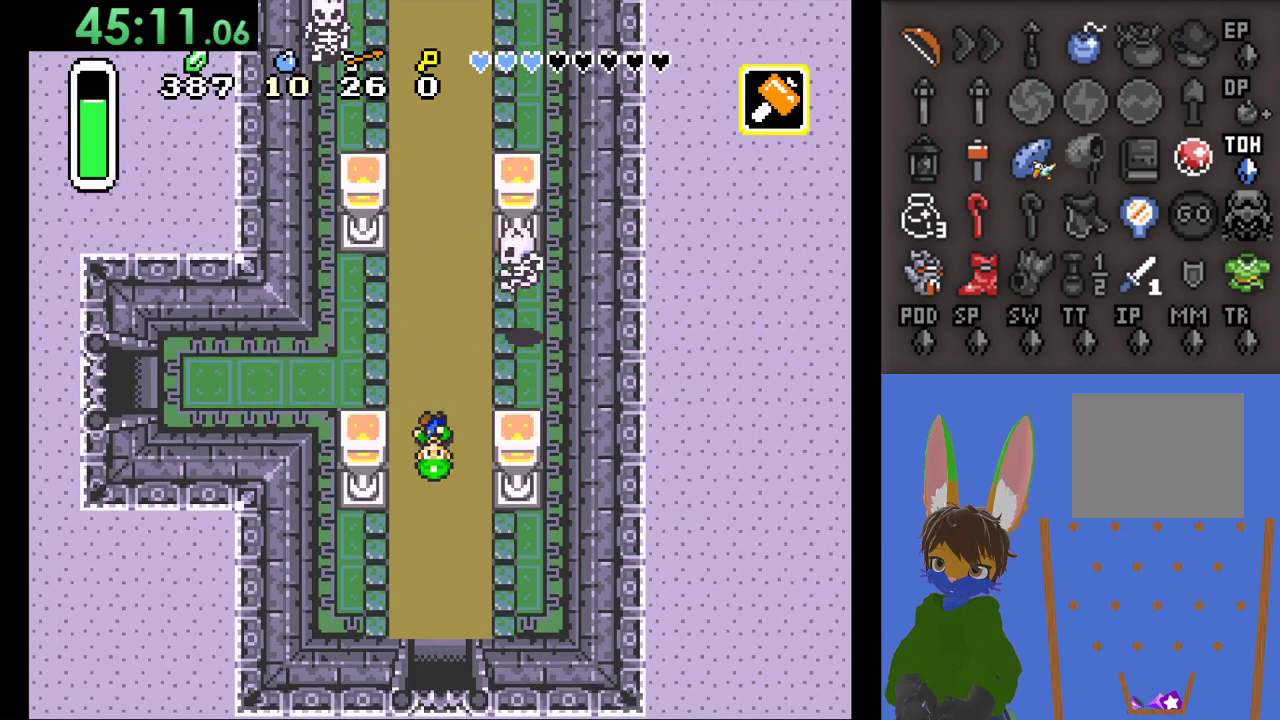
{"dt_ms": 500, "buttons": ["CIRCLE"], "left_stick": "down", "right_stick": "center", "events": []}
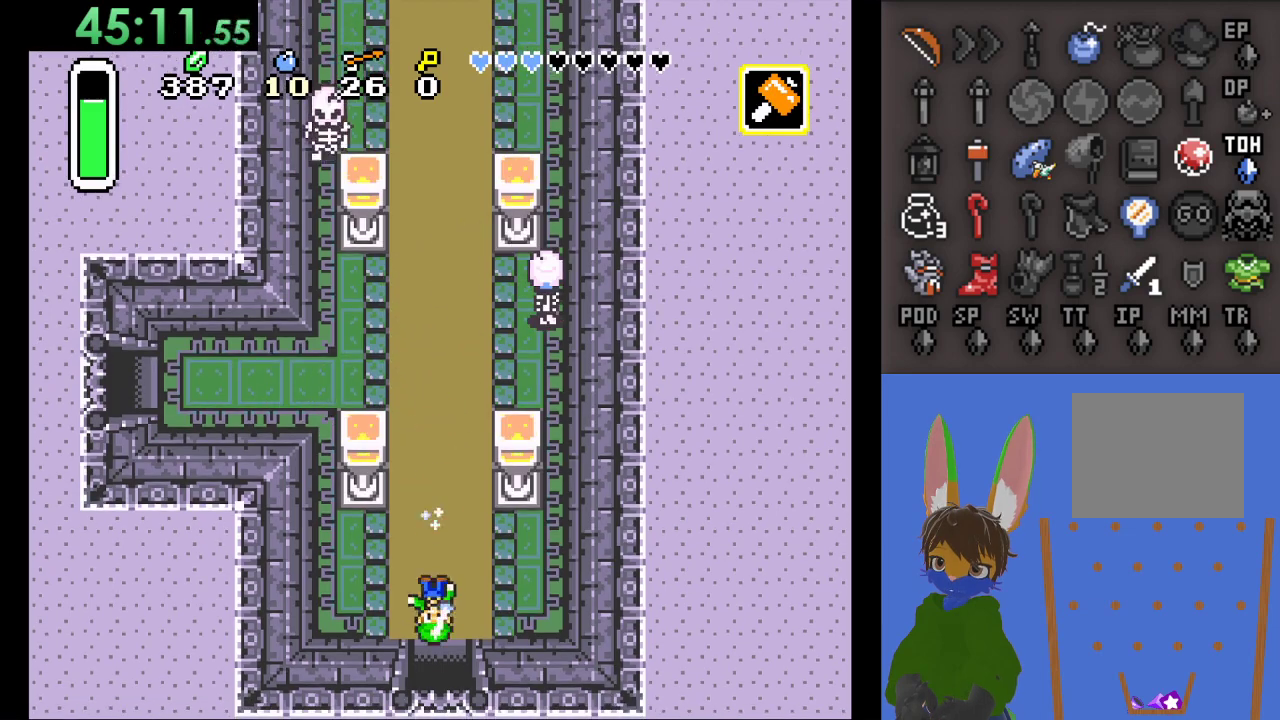
{"dt_ms": 500, "buttons": ["CIRCLE"], "left_stick": "down", "right_stick": "center", "events": []}
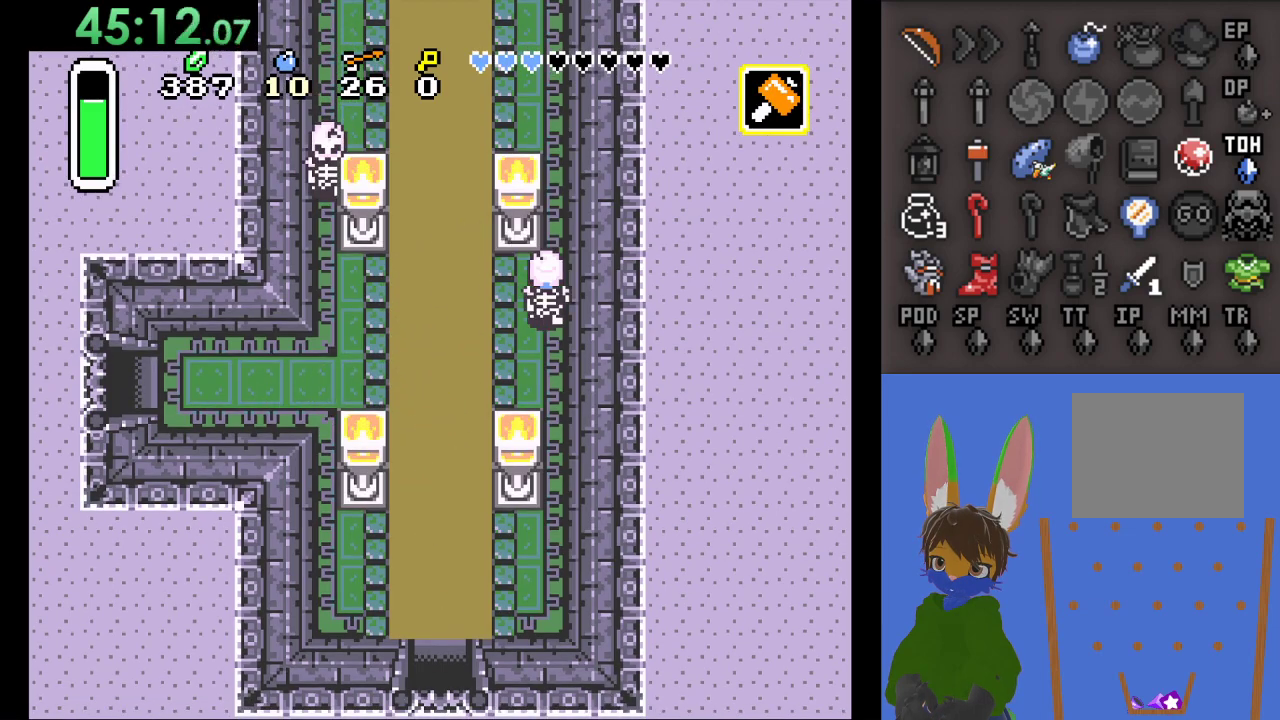
{"dt_ms": 1000, "buttons": [], "left_stick": "down", "right_stick": "center"}
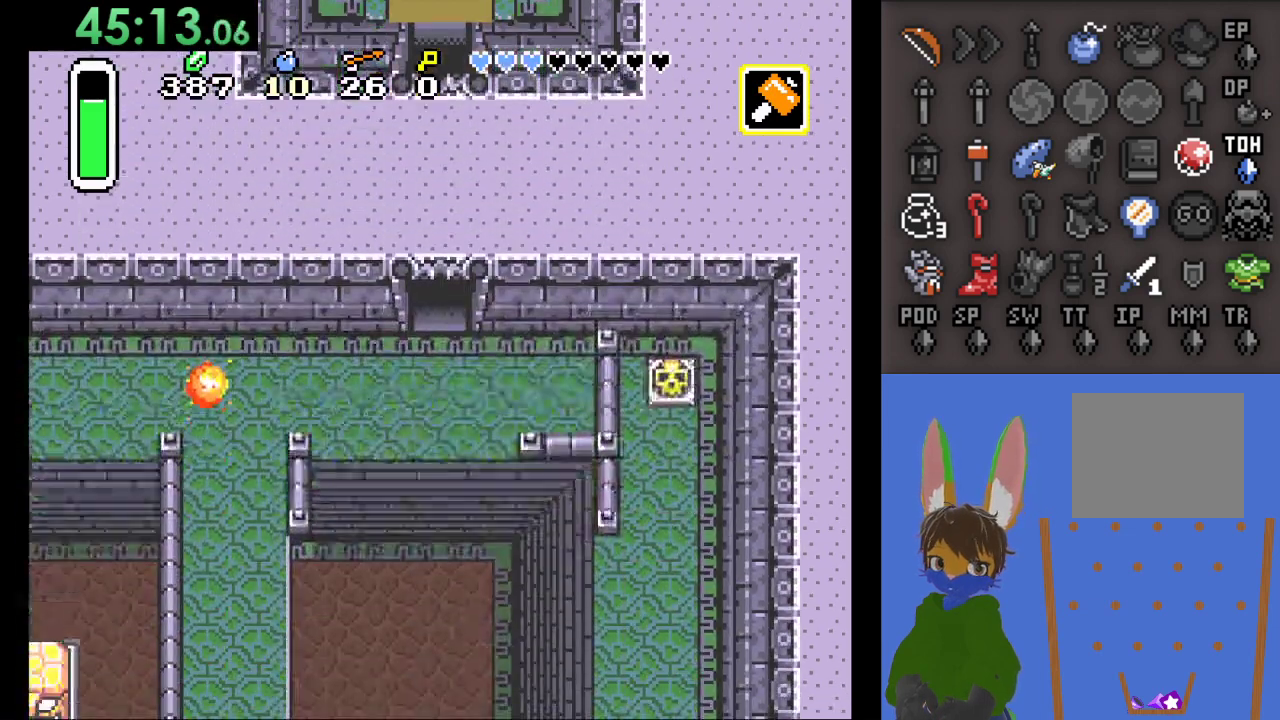
{"dt_ms": 500, "buttons": [], "left_stick": "down", "right_stick": "center", "events": []}